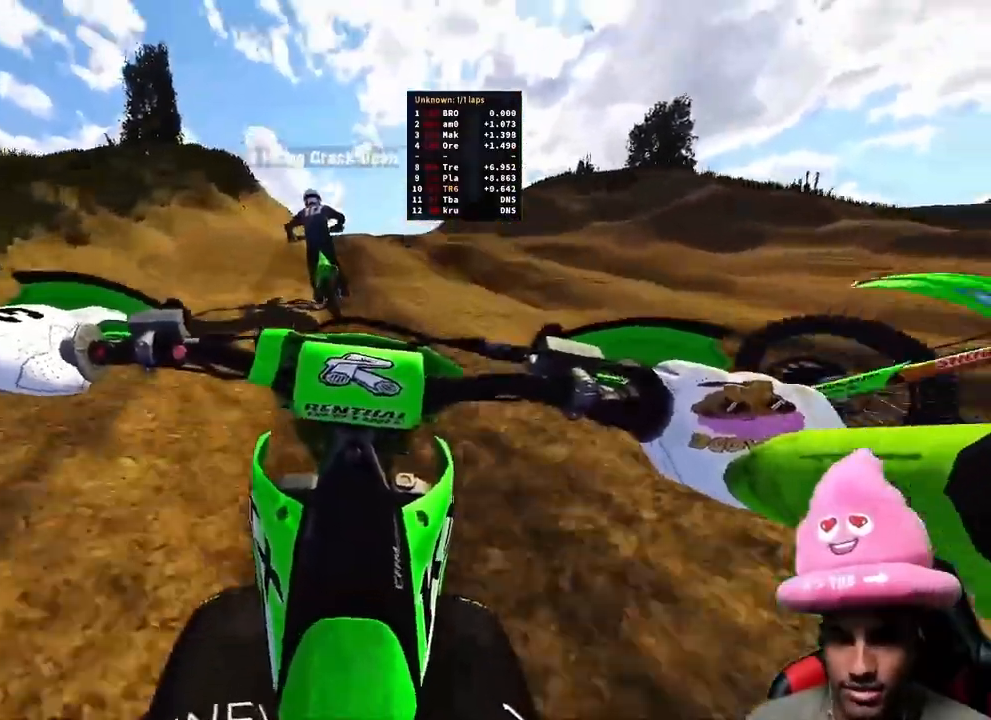
Gameplay with a controller (PlayStation layout); each line is a JSON object with the inputs held at the frame after it (dt_ms = milliseconds from this image to that frame). "events" lists button and stick changes between this image and that frame as [ms after this image, input, new state], when the widget could be followed in between.
{"dt_ms": 500, "buttons": ["R2"], "left_stick": "center", "right_stick": "up", "events": []}
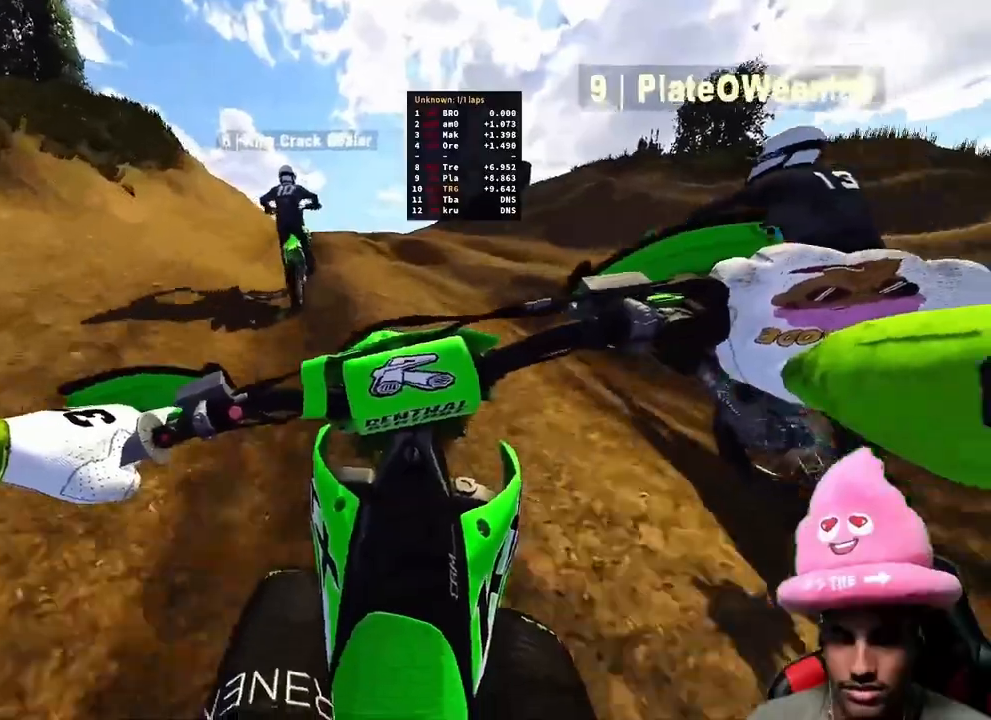
{"dt_ms": 500, "buttons": ["R2", "R3"], "left_stick": "center", "right_stick": "up-left", "events": [[383, "R3", "down"], [383, "right_stick", "up-left"]]}
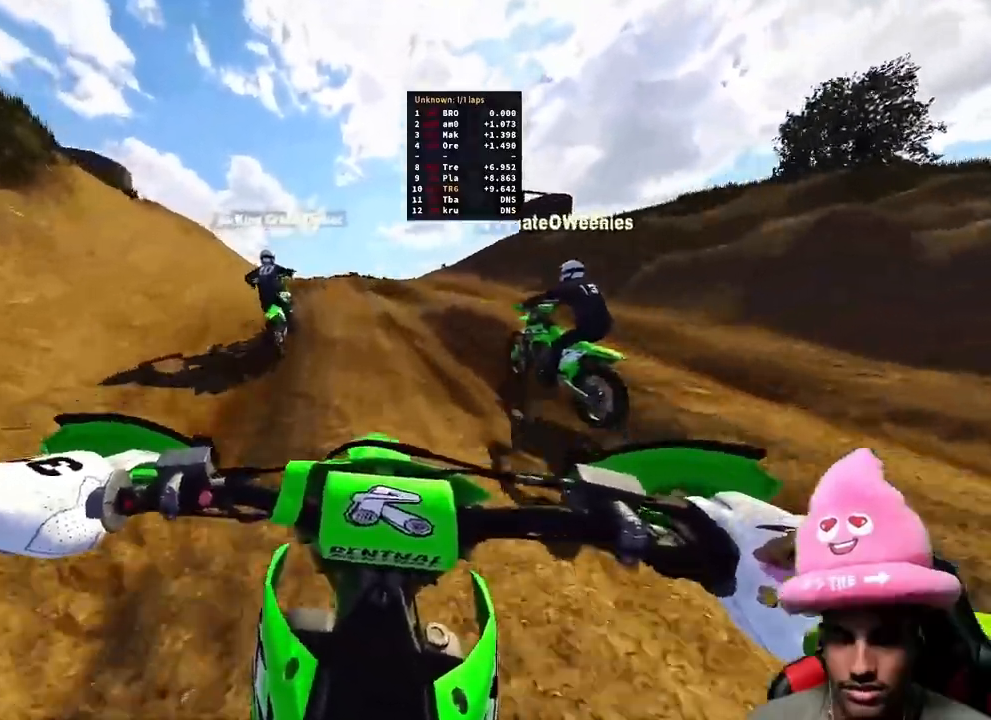
{"dt_ms": 500, "buttons": ["R2"], "left_stick": "center", "right_stick": "up", "events": [[17, "R3", "up"], [17, "right_stick", "up"]]}
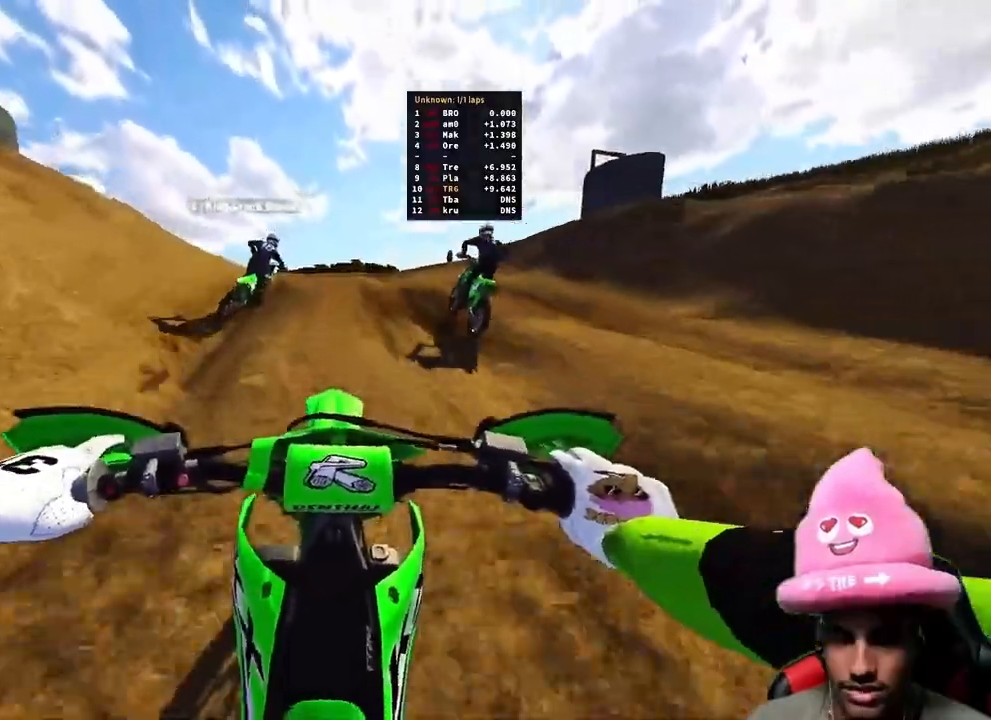
{"dt_ms": 500, "buttons": ["R2"], "left_stick": "up", "right_stick": "up", "events": [[133, "left_stick", "up"]]}
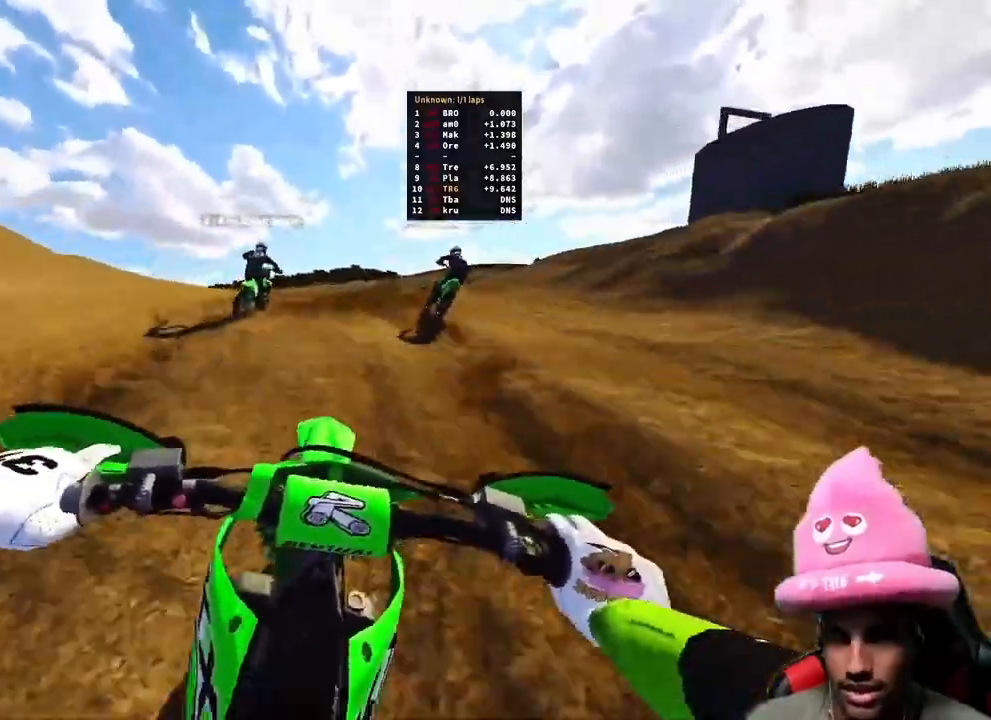
{"dt_ms": 500, "buttons": ["R2"], "left_stick": "up", "right_stick": "up", "events": []}
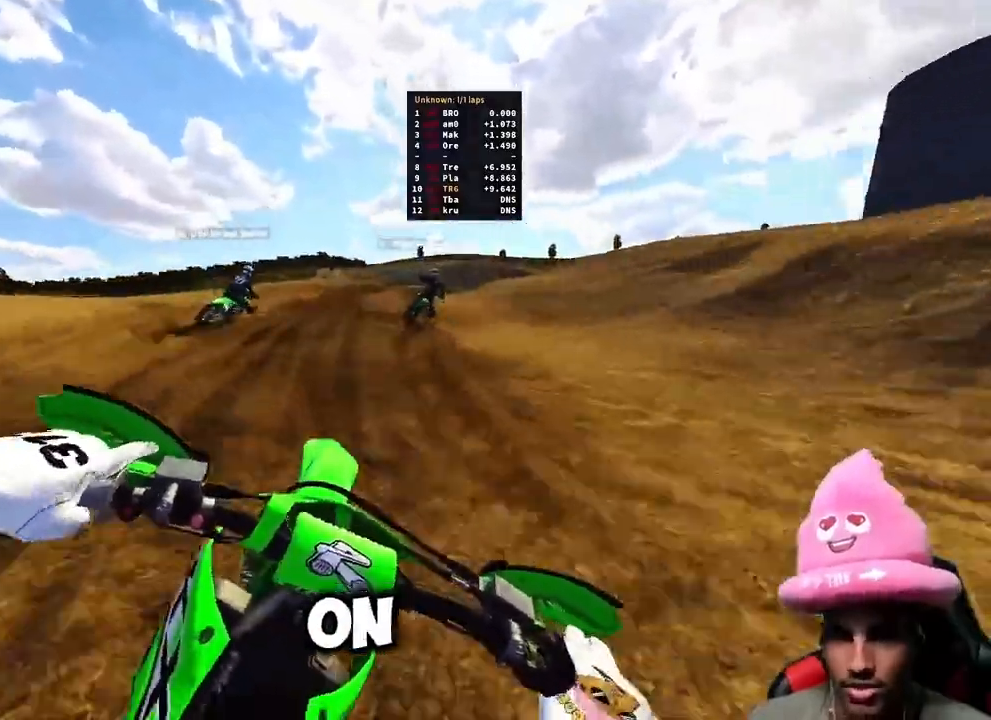
{"dt_ms": 500, "buttons": ["R2"], "left_stick": "up", "right_stick": "up-left"}
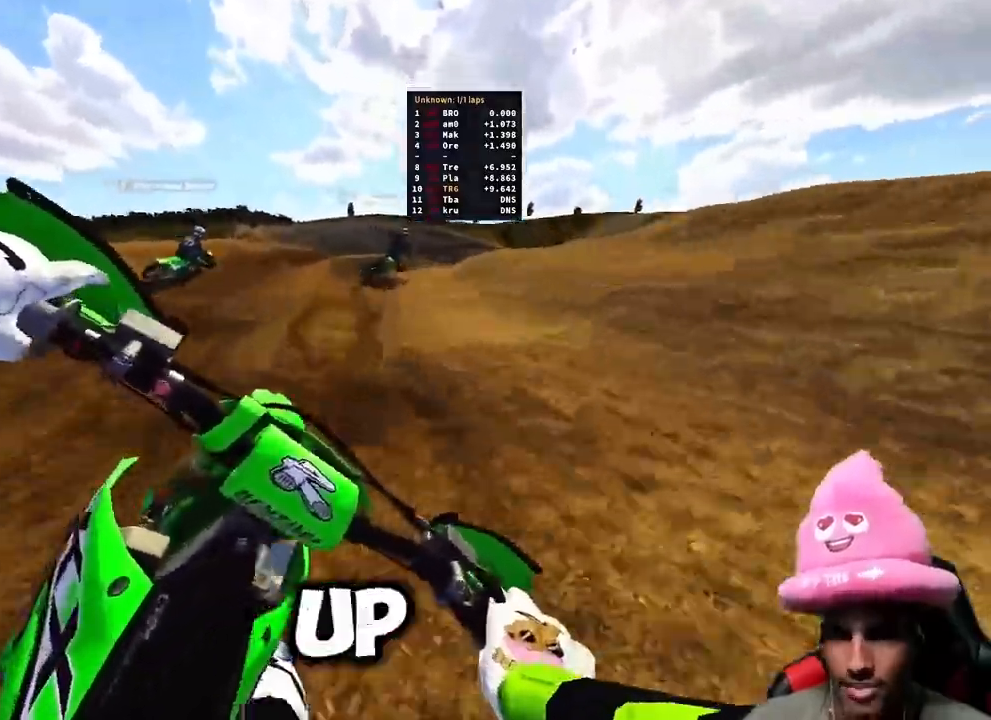
{"dt_ms": 500, "buttons": ["R2"], "left_stick": "up-right", "right_stick": "up-left", "events": [[267, "left_stick", "up-right"]]}
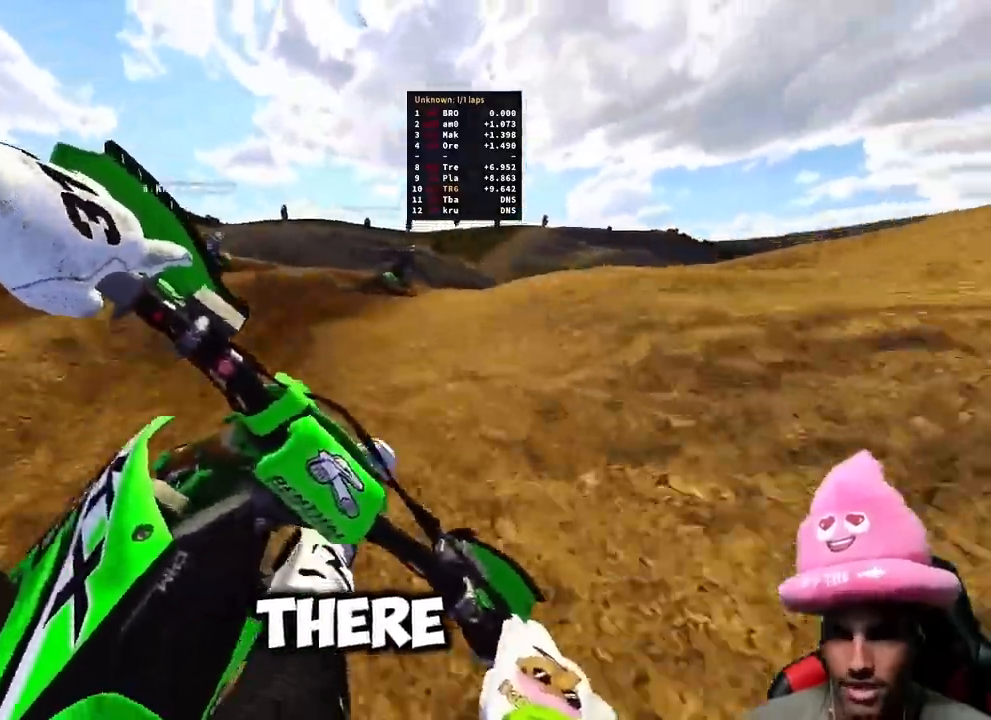
{"dt_ms": 500, "buttons": ["R2"], "left_stick": "up-right", "right_stick": "up-left"}
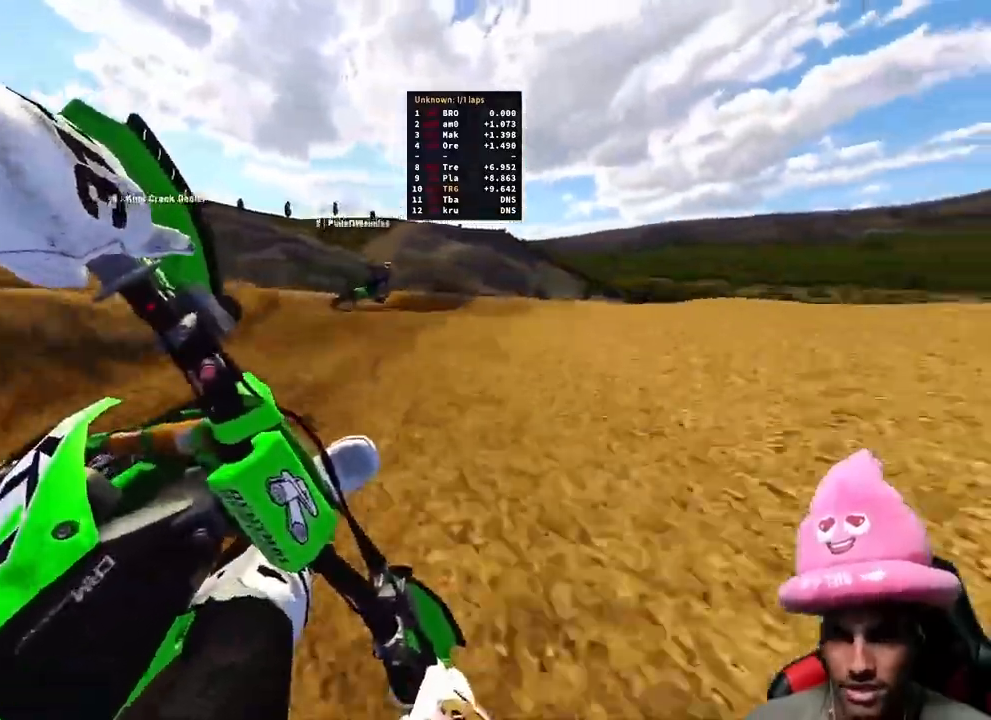
{"dt_ms": 500, "buttons": ["R2"], "left_stick": "up", "right_stick": "up-right", "events": [[50, "left_stick", "up-left"], [50, "right_stick", "up-right"], [433, "left_stick", "up"]]}
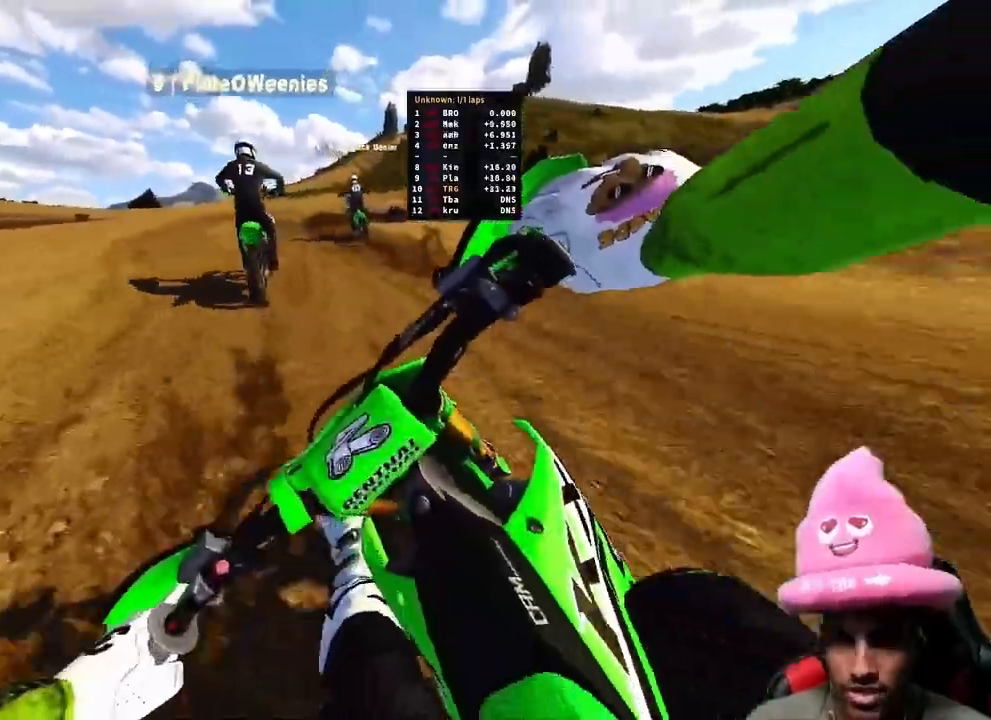
{"dt_ms": 500, "buttons": ["R2"], "left_stick": "up", "right_stick": "up", "events": [[67, "right_stick", "up"]]}
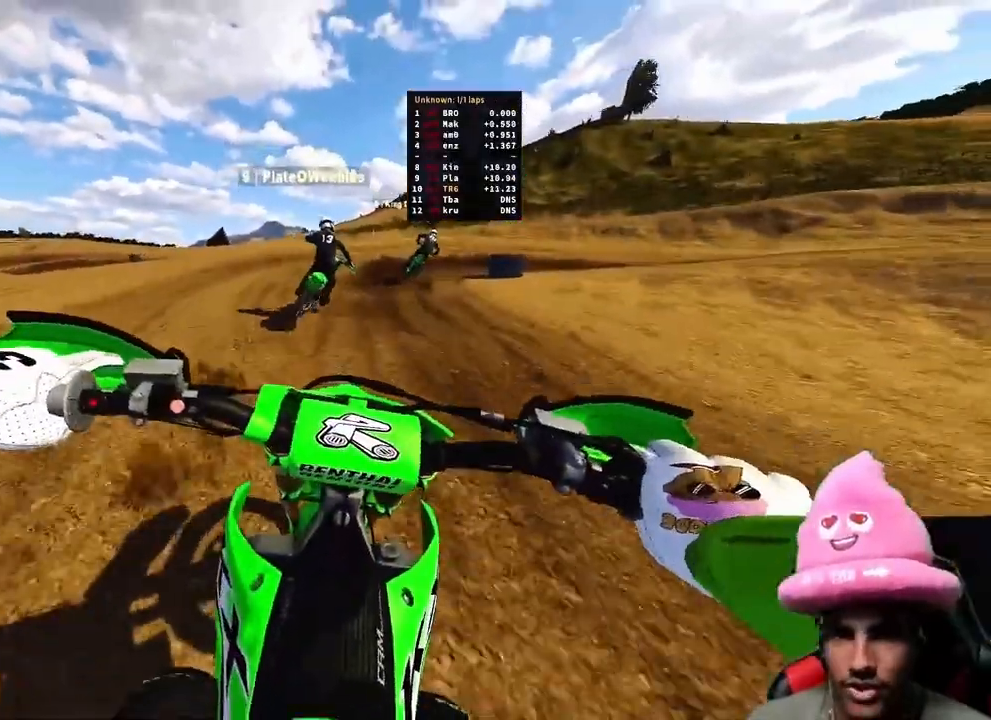
{"dt_ms": 500, "buttons": [], "left_stick": "up-right", "right_stick": "down", "events": [[83, "right_stick", "center"], [133, "R2", "up"], [200, "left_stick", "up-right"], [217, "right_stick", "down"]]}
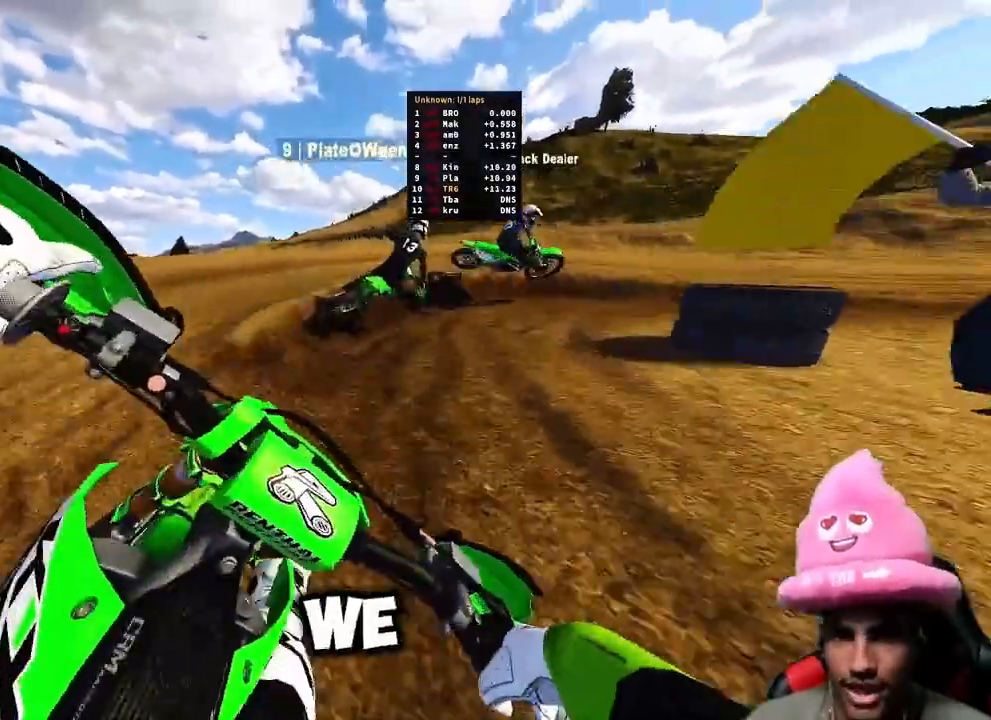
{"dt_ms": 500, "buttons": [], "left_stick": "up-right", "right_stick": "down-left", "events": [[133, "right_stick", "down-left"]]}
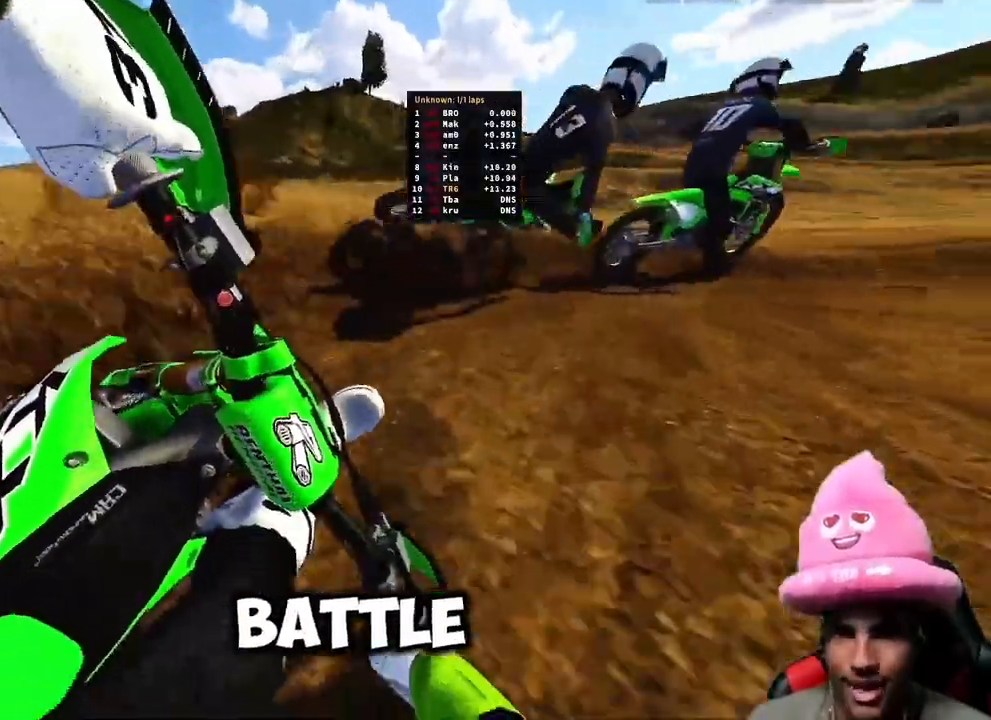
{"dt_ms": 500, "buttons": ["R2"], "left_stick": "up-right", "right_stick": "left", "events": [[83, "R2", "down"], [100, "right_stick", "left"], [150, "R2", "up"], [217, "R2", "down"]]}
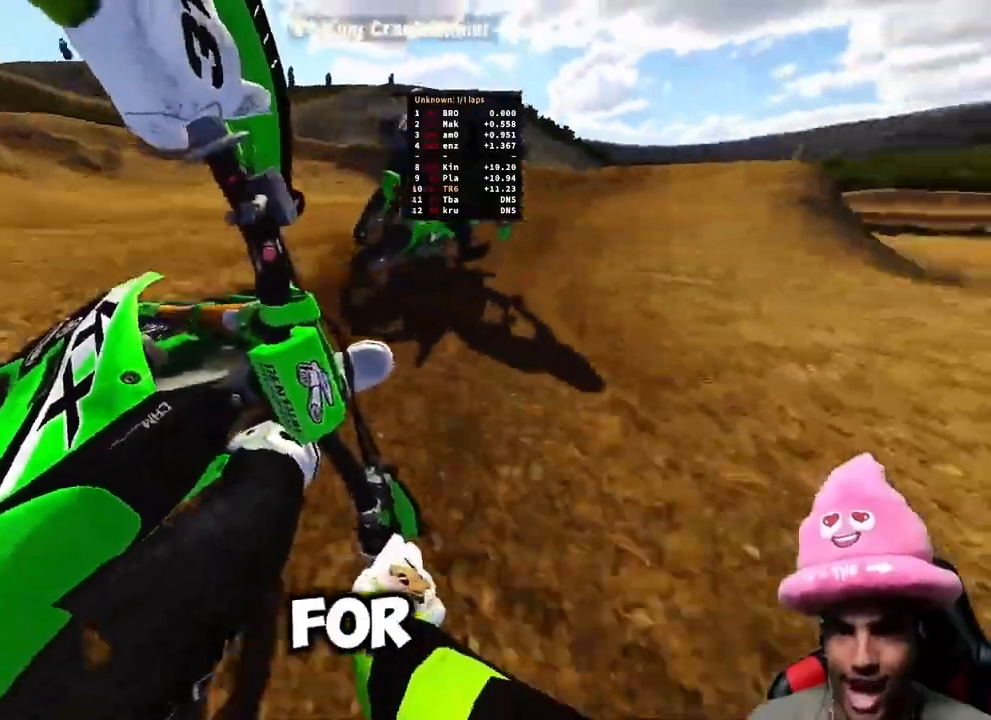
{"dt_ms": 500, "buttons": ["R2"], "left_stick": "up-right", "right_stick": "up-left", "events": [[250, "R3", "down"], [250, "right_stick", "up-left"], [367, "R3", "up"]]}
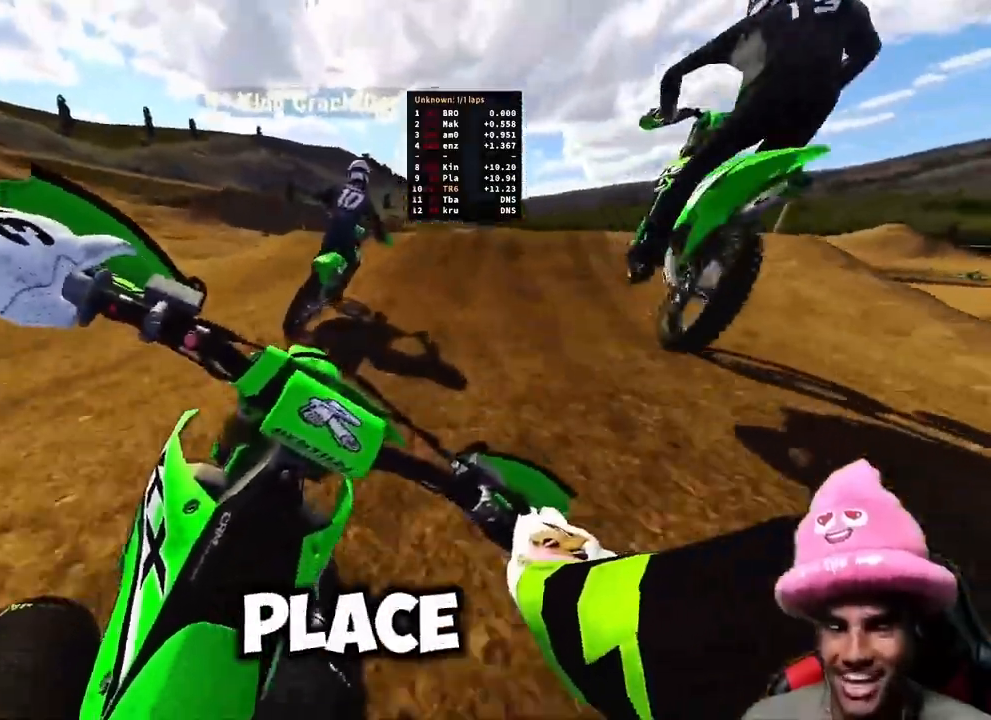
{"dt_ms": 500, "buttons": ["R2"], "left_stick": "up", "right_stick": "up-left"}
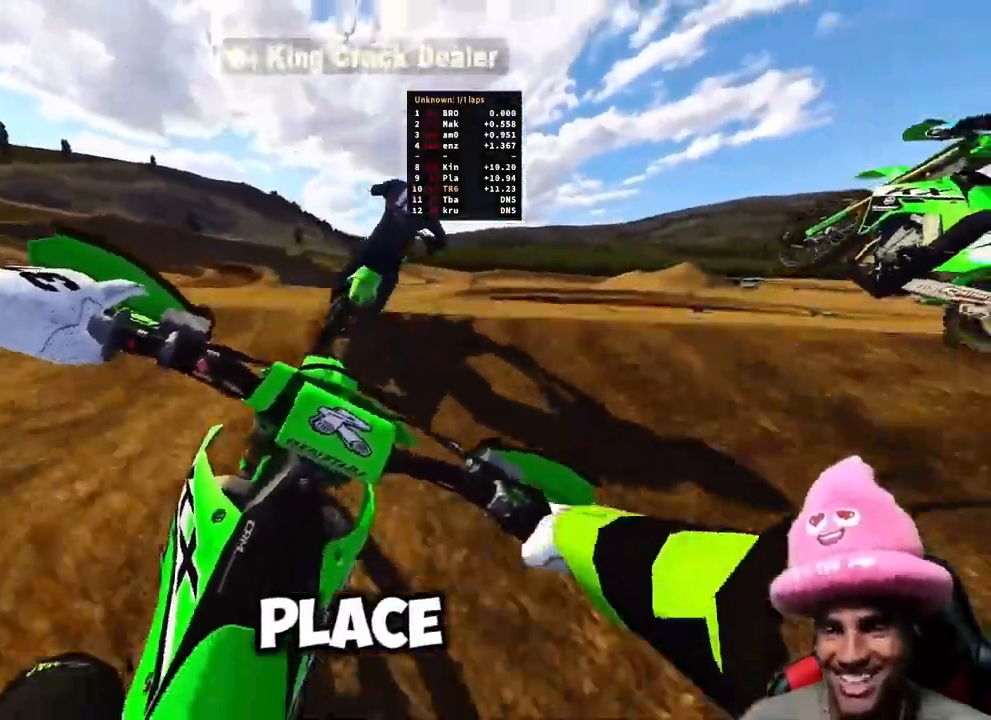
{"dt_ms": 1000, "buttons": ["R2"], "left_stick": "up-right", "right_stick": "up"}
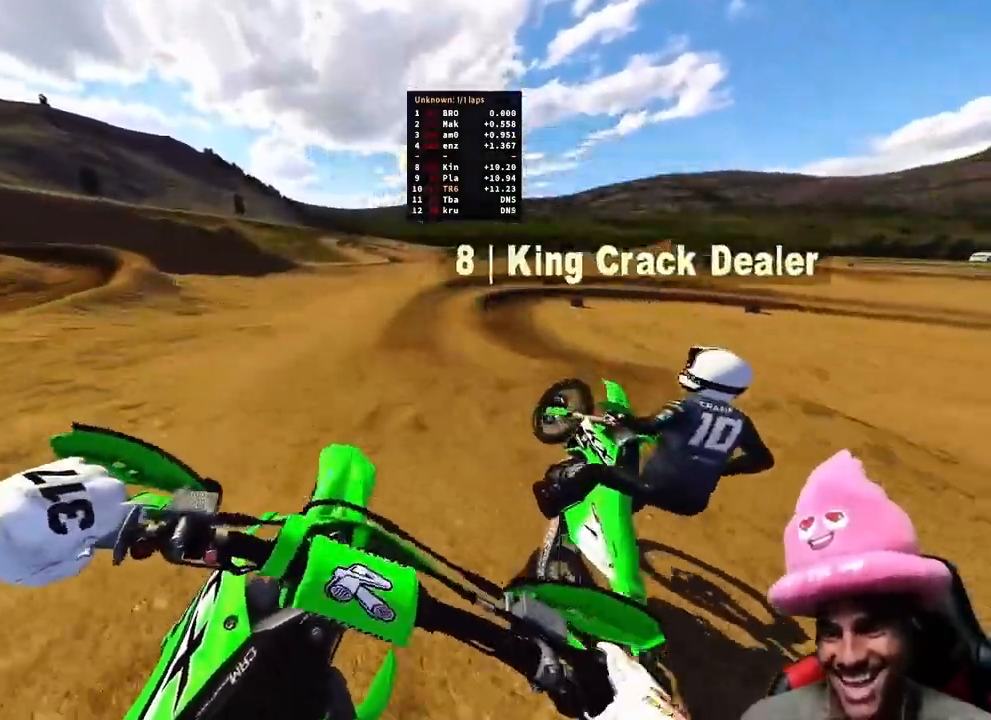
{"dt_ms": 500, "buttons": ["R2"], "left_stick": "up-right", "right_stick": "up", "events": []}
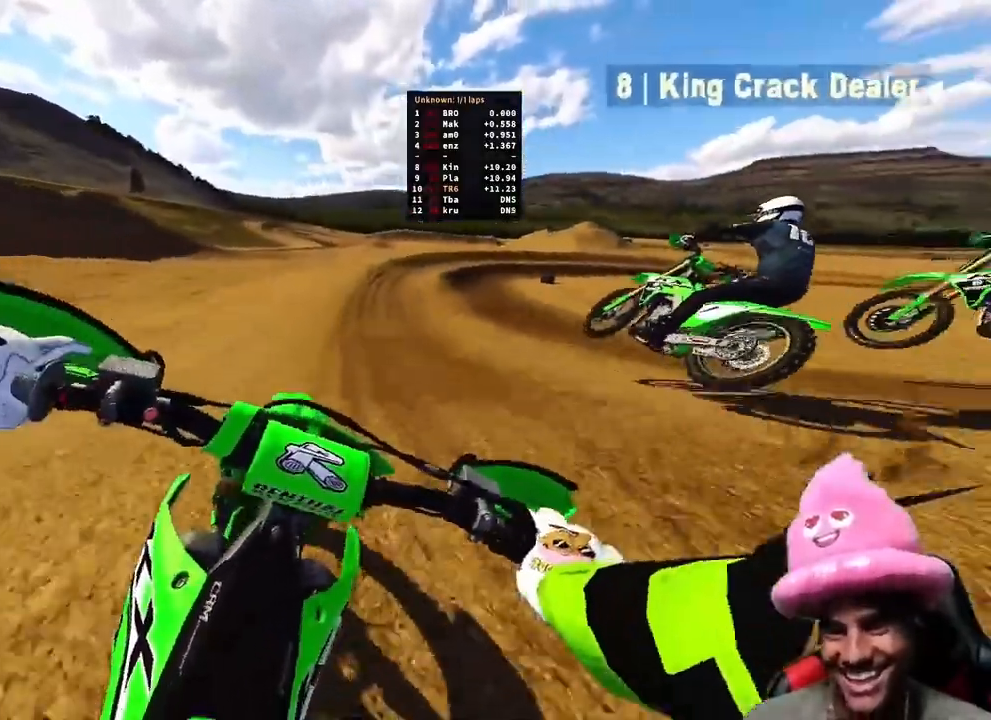
{"dt_ms": 500, "buttons": ["R2"], "left_stick": "up-right", "right_stick": "up", "events": []}